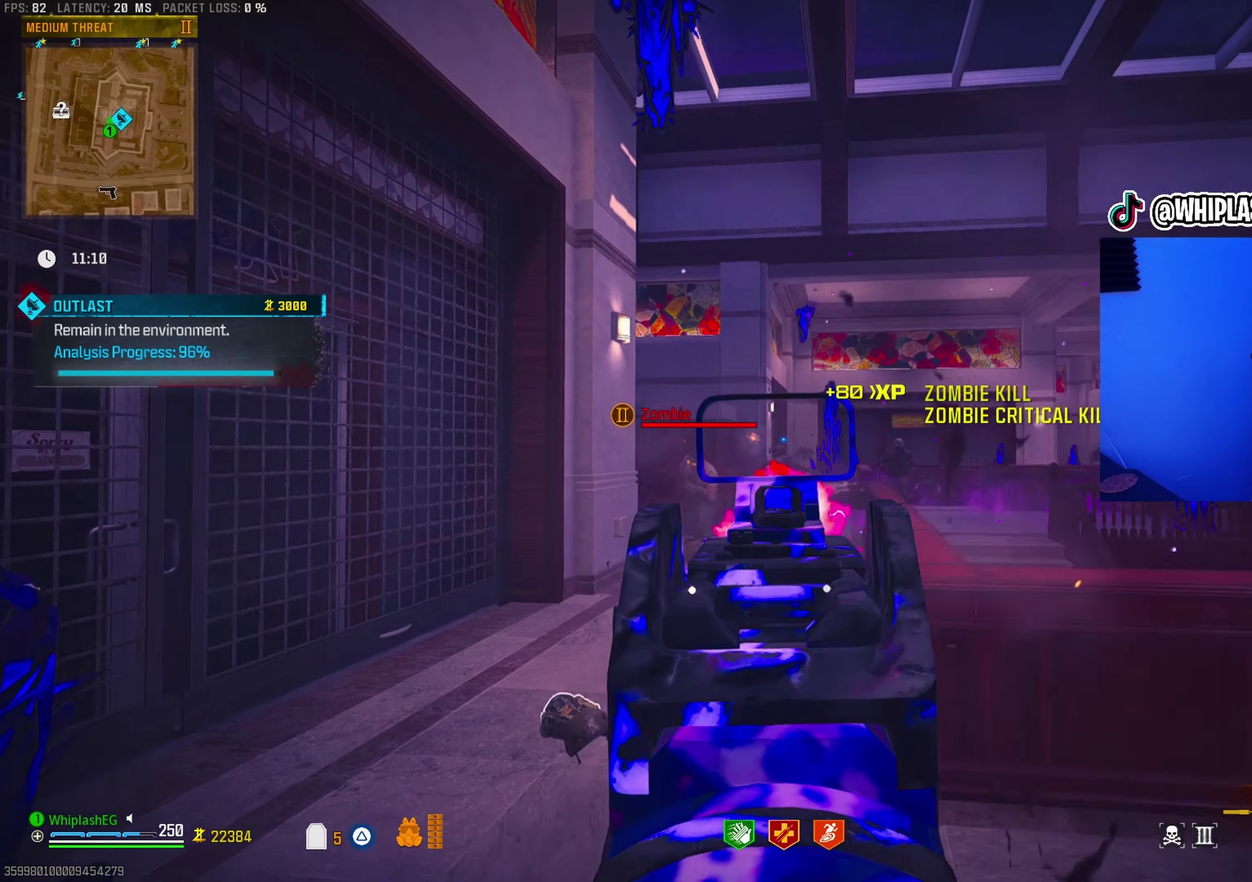
Gameplay with a controller (PlayStation layout); each line is a JSON object with the inputs held at the frame after it (dt_ms = milliseconds from this image to that frame). "events" lists button and stick changes between this image and that frame as [ms after this image, input, new state], when the widget could be followed in between.
{"dt_ms": 400, "buttons": ["L1", "R1"], "left_stick": "up-right", "right_stick": "right", "events": [[33, "left_stick", "left"], [50, "right_stick", "down-left"], [117, "R1", "down"], [117, "left_stick", "up-left"], [300, "right_stick", "center"], [333, "left_stick", "up"], [383, "left_stick", "up-right"], [383, "right_stick", "right"]]}
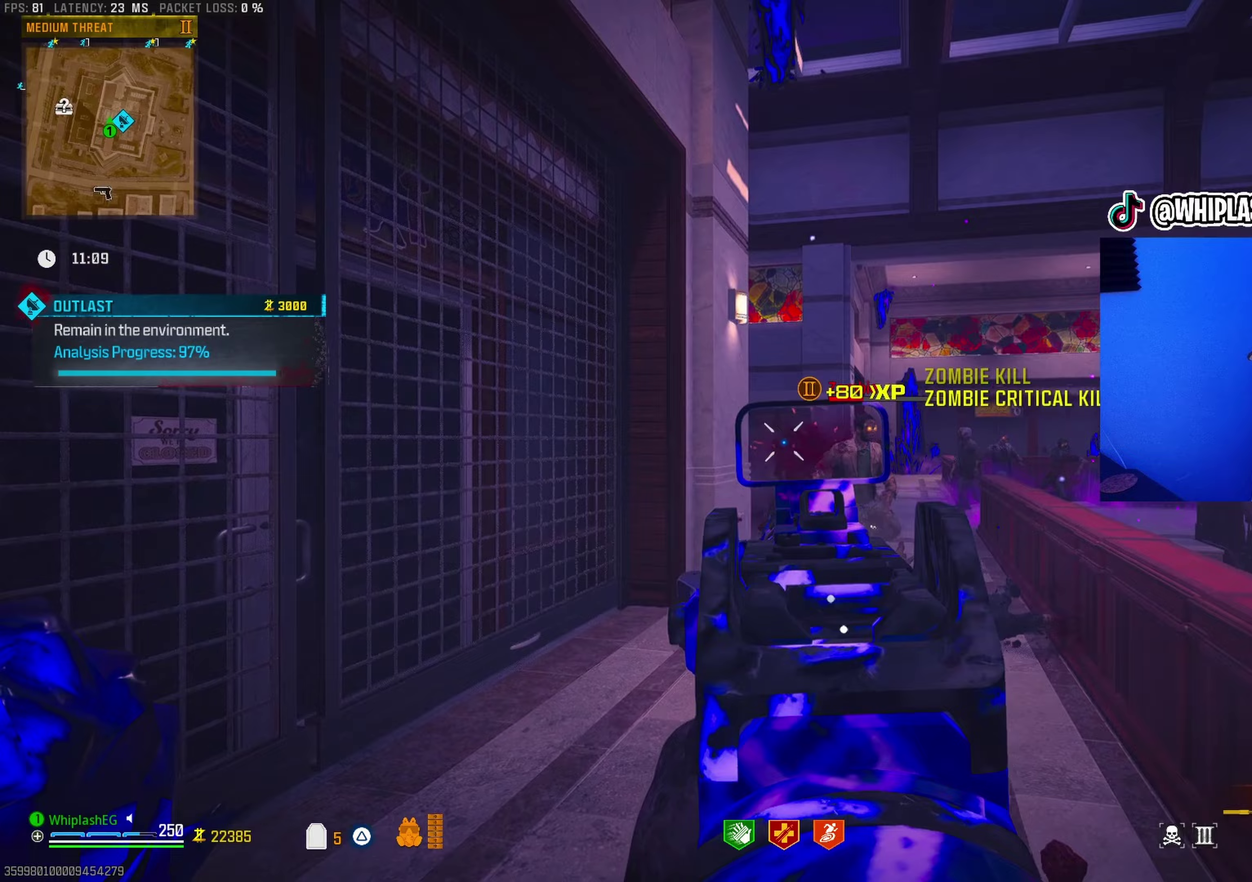
{"dt_ms": 700, "buttons": ["L1", "R1"], "left_stick": "left", "right_stick": "left", "events": [[83, "left_stick", "right"], [83, "right_stick", "down-right"], [133, "right_stick", "down"], [233, "right_stick", "right"], [333, "R1", "up"], [383, "R1", "down"], [450, "left_stick", "up-left"], [500, "left_stick", "left"], [517, "right_stick", "down"], [650, "right_stick", "left"]]}
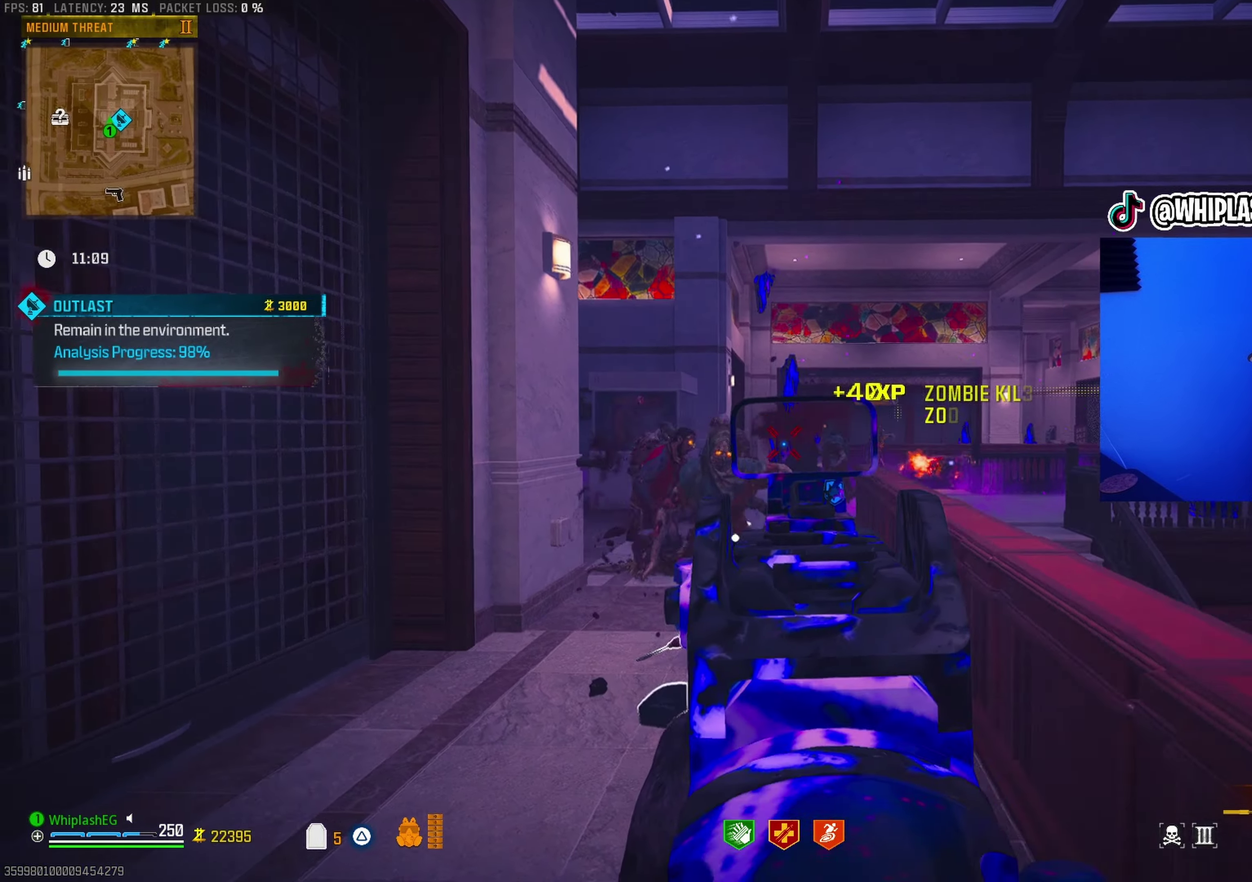
{"dt_ms": 300, "buttons": ["L1", "R1"], "left_stick": "right", "right_stick": "center", "events": [[33, "right_stick", "down-left"], [100, "right_stick", "center"], [250, "left_stick", "right"]]}
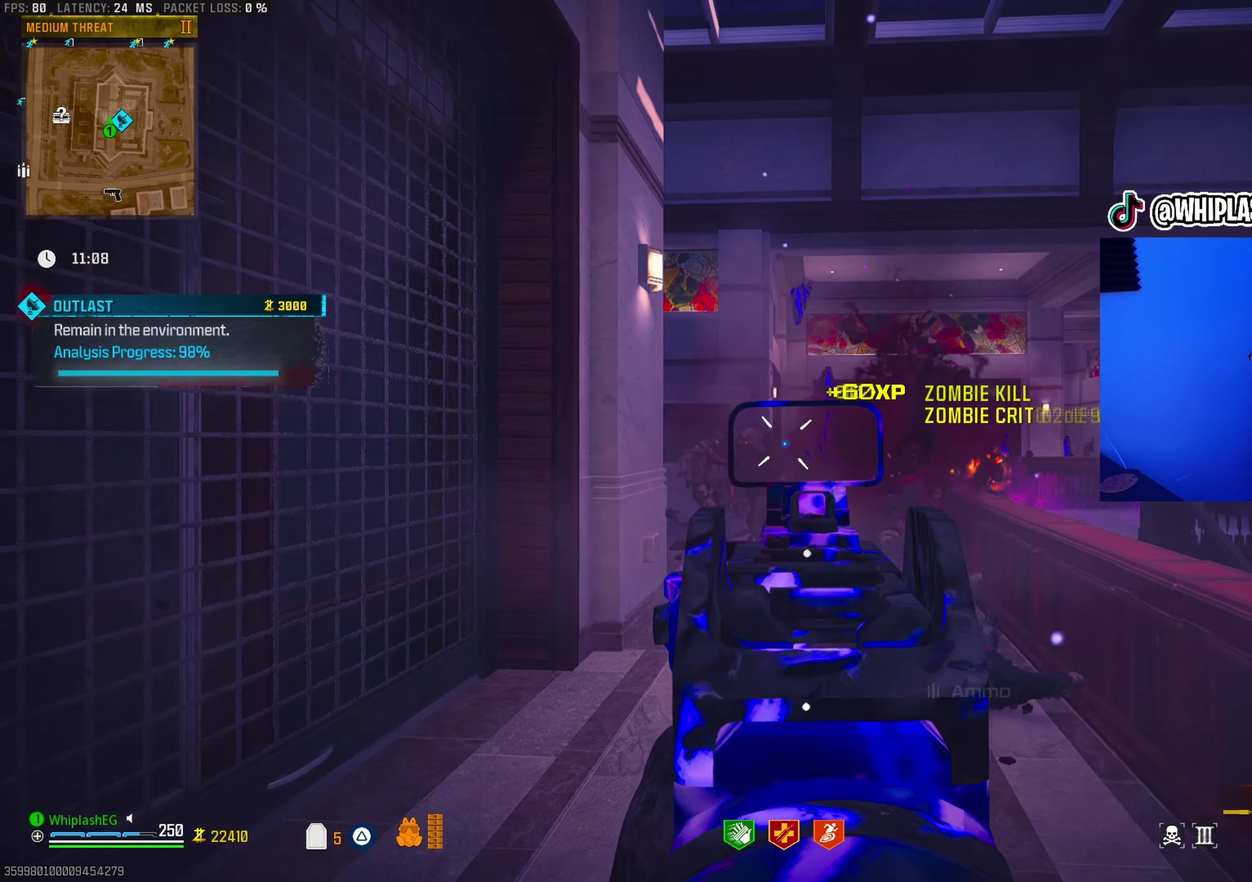
{"dt_ms": 600, "buttons": ["L1", "R1"], "left_stick": "down-right", "right_stick": "up-right"}
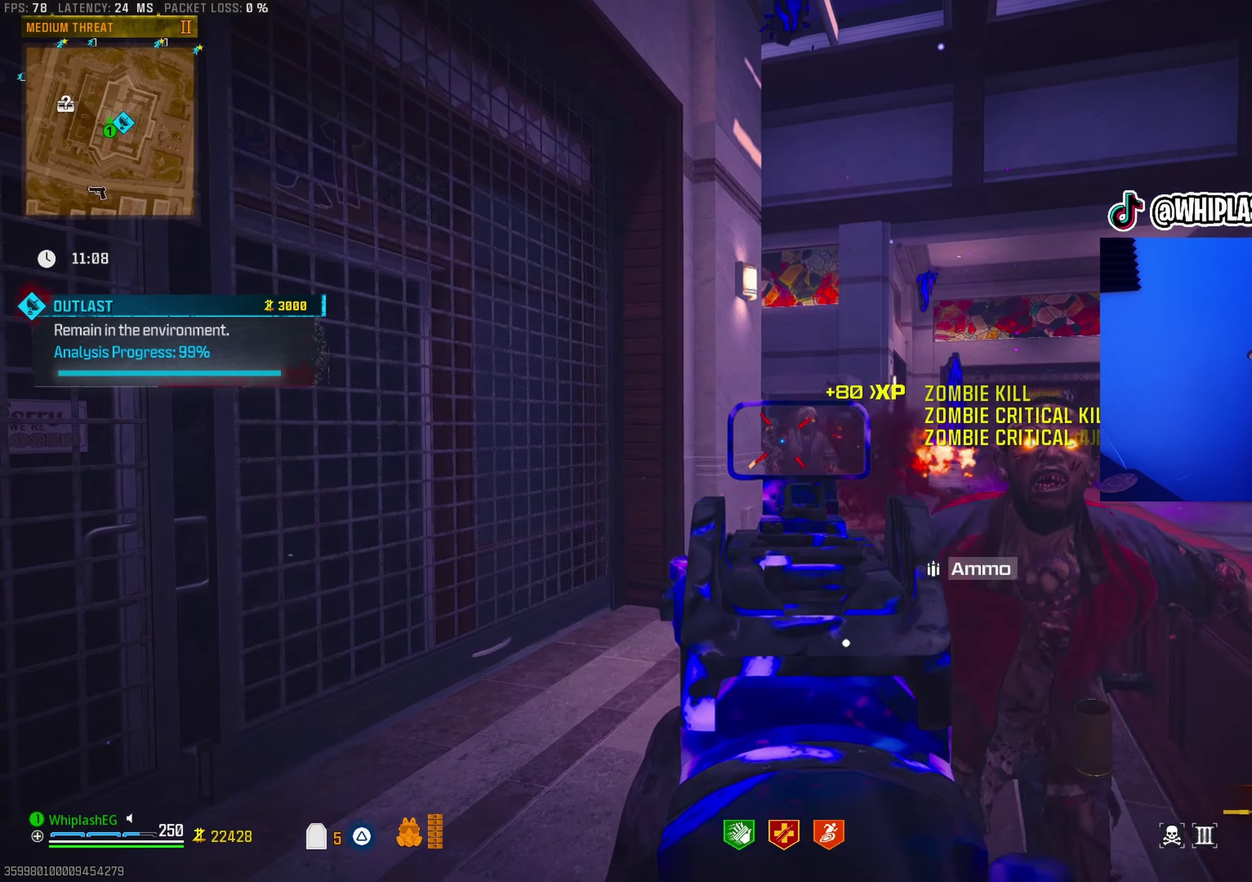
{"dt_ms": 400, "buttons": ["L1", "R1"], "left_stick": "down-right", "right_stick": "center"}
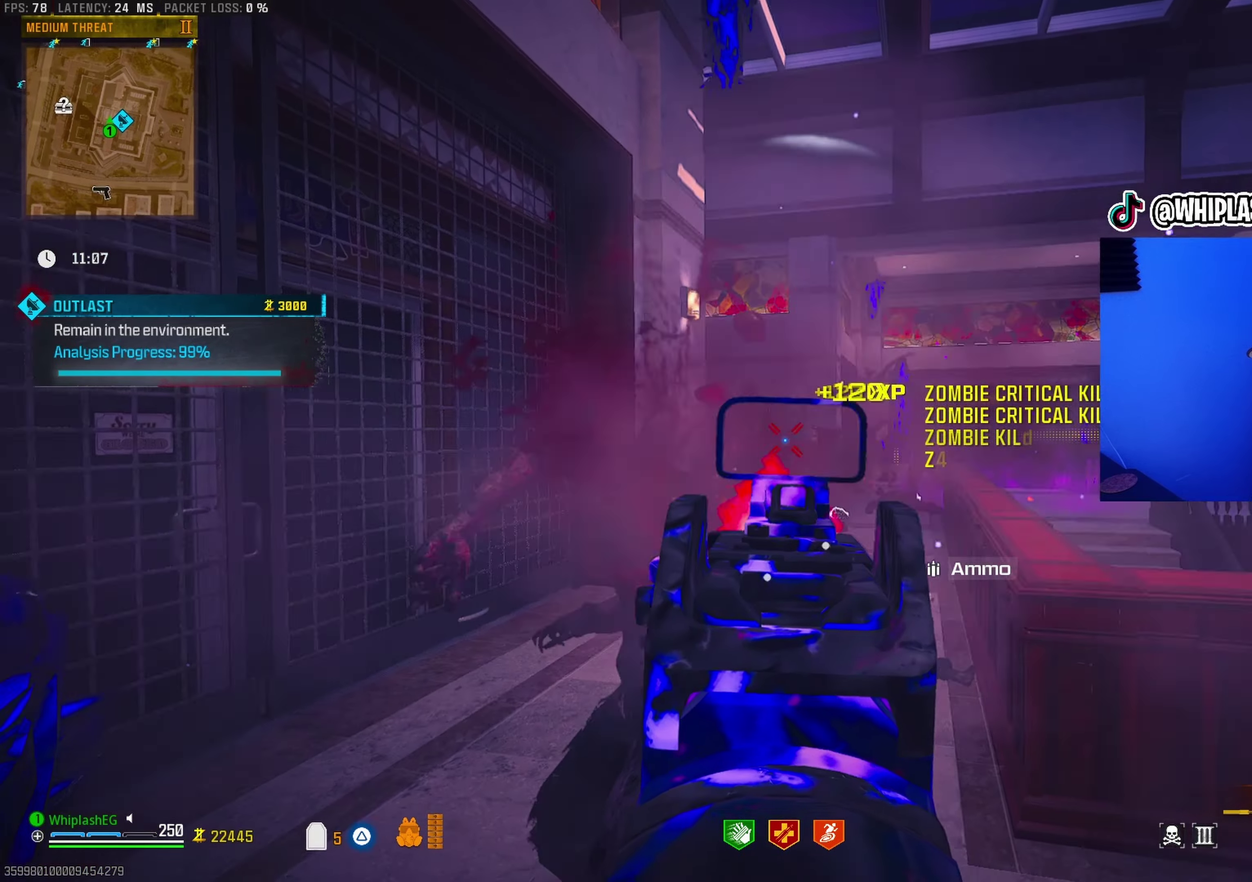
{"dt_ms": 500, "buttons": ["L1", "R1"], "left_stick": "up", "right_stick": "down-right", "events": [[117, "left_stick", "center"], [133, "right_stick", "down-left"], [183, "left_stick", "up-left"], [250, "right_stick", "center"], [267, "left_stick", "up"], [317, "left_stick", "up-right"], [350, "right_stick", "left"], [450, "left_stick", "up"], [483, "right_stick", "down-right"]]}
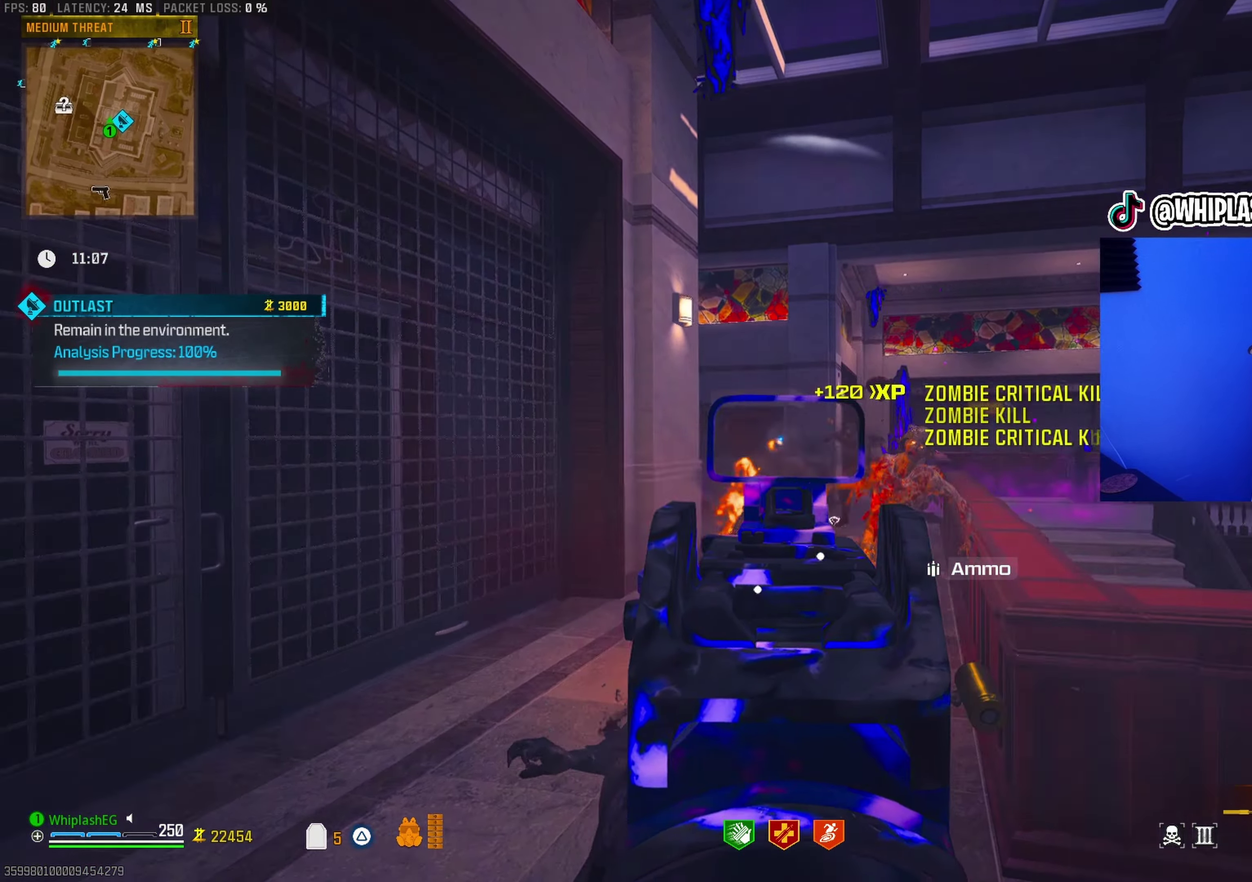
{"dt_ms": 500, "buttons": ["R1"], "left_stick": "down-right", "right_stick": "center", "events": [[17, "R1", "up"], [67, "left_stick", "down-left"], [100, "L1", "up"], [133, "R1", "down"], [133, "left_stick", "down"], [200, "left_stick", "down-right"], [317, "right_stick", "down-left"], [400, "right_stick", "center"]]}
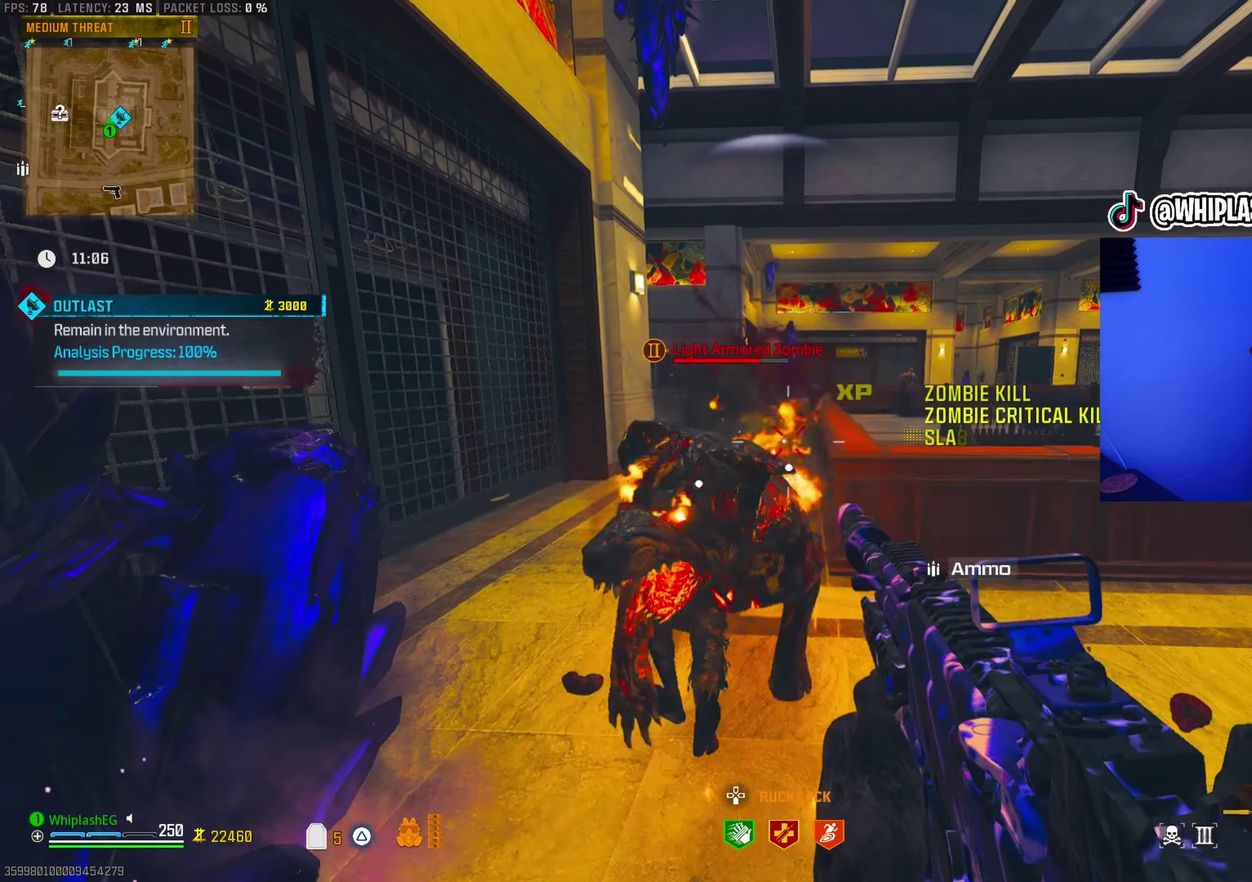
{"dt_ms": 400, "buttons": ["R1"], "left_stick": "up-right", "right_stick": "center", "events": [[67, "right_stick", "up"], [100, "left_stick", "center"], [167, "right_stick", "center"], [183, "left_stick", "up"], [267, "right_stick", "down-left"], [317, "right_stick", "left"], [350, "left_stick", "up-right"], [367, "right_stick", "center"]]}
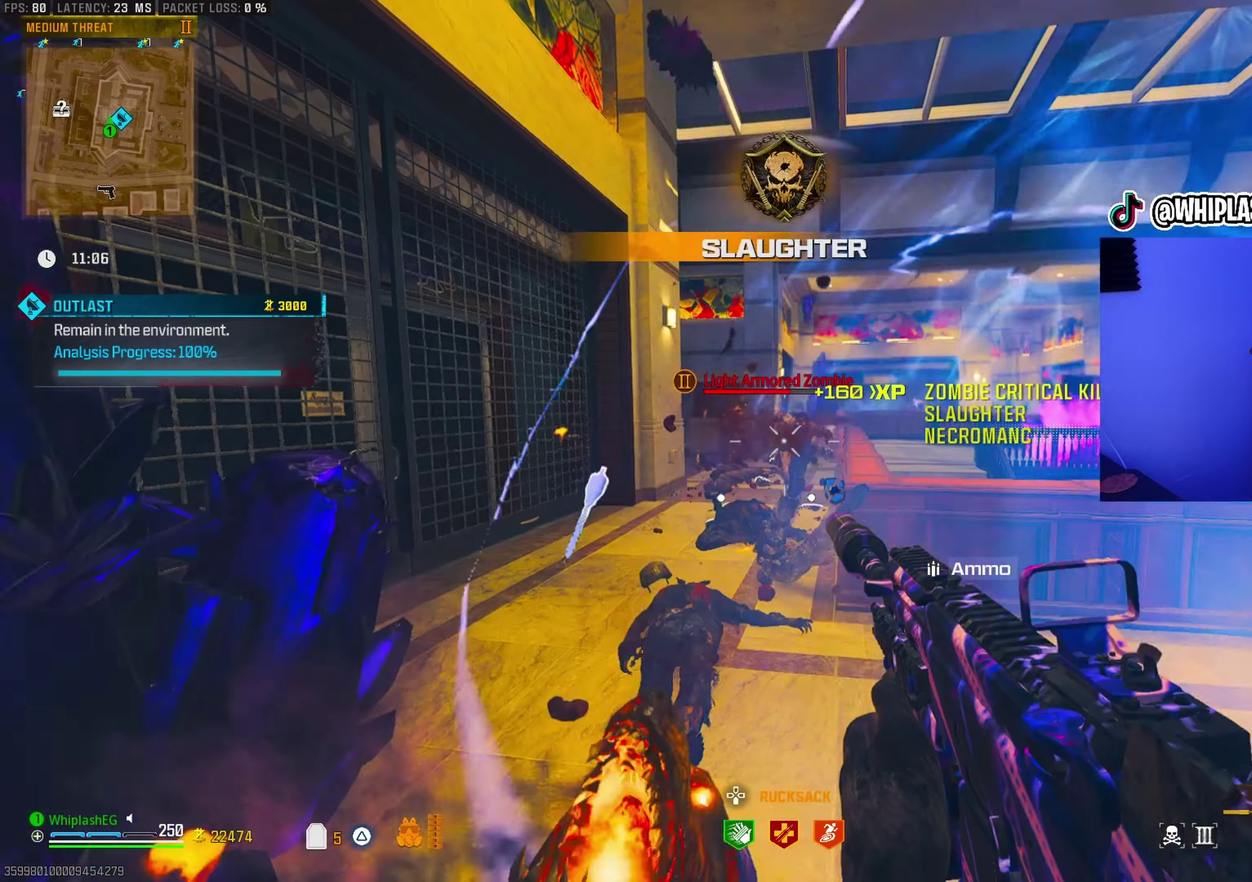
{"dt_ms": 600, "buttons": ["R1"], "left_stick": "up-left", "right_stick": "center", "events": [[33, "left_stick", "up"], [83, "left_stick", "up-left"], [200, "left_stick", "up"], [233, "right_stick", "right"], [317, "right_stick", "center"], [383, "left_stick", "up-left"], [500, "right_stick", "left"], [583, "right_stick", "center"]]}
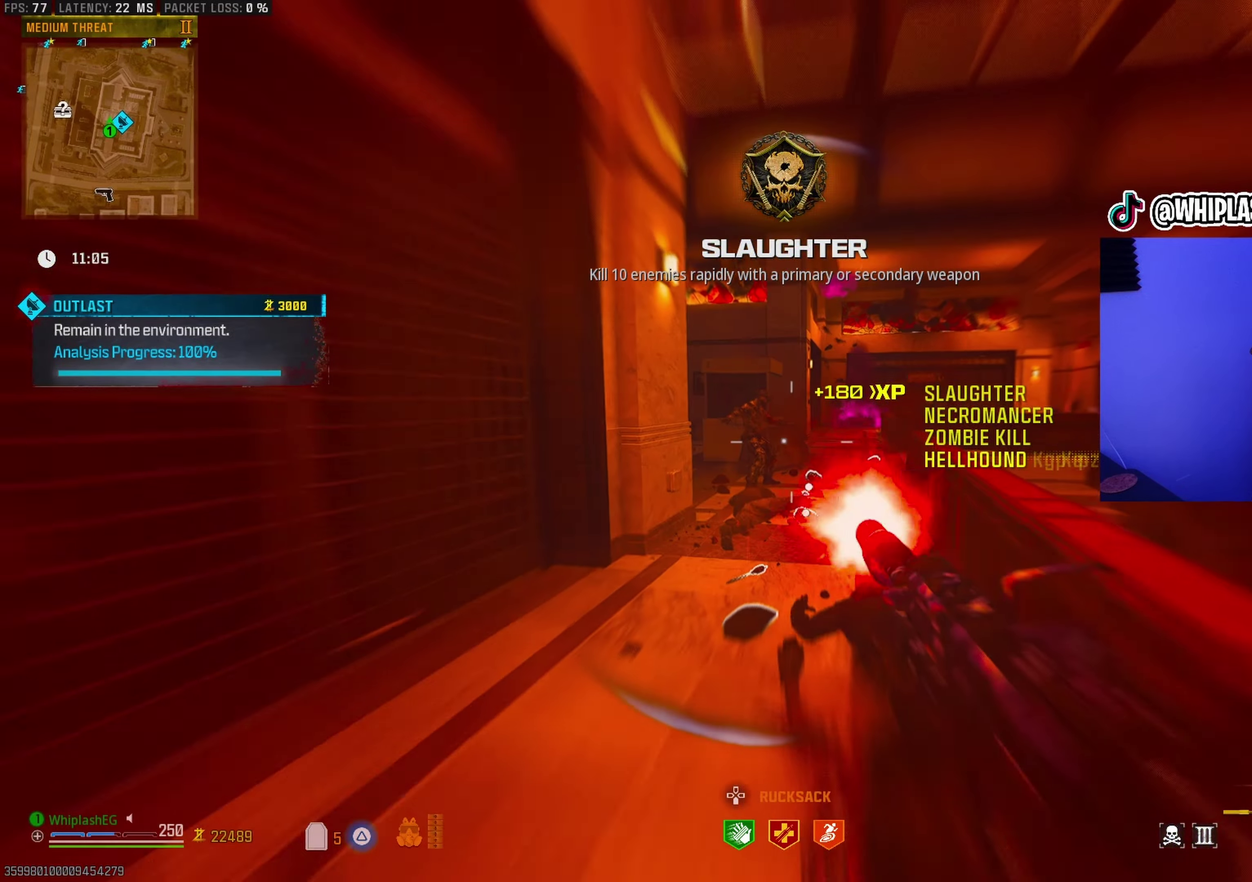
{"dt_ms": 400, "buttons": ["L1", "R1"], "left_stick": "up", "right_stick": "center", "events": [[17, "left_stick", "up"], [150, "right_stick", "up-left"], [217, "right_stick", "center"], [250, "L1", "down"]]}
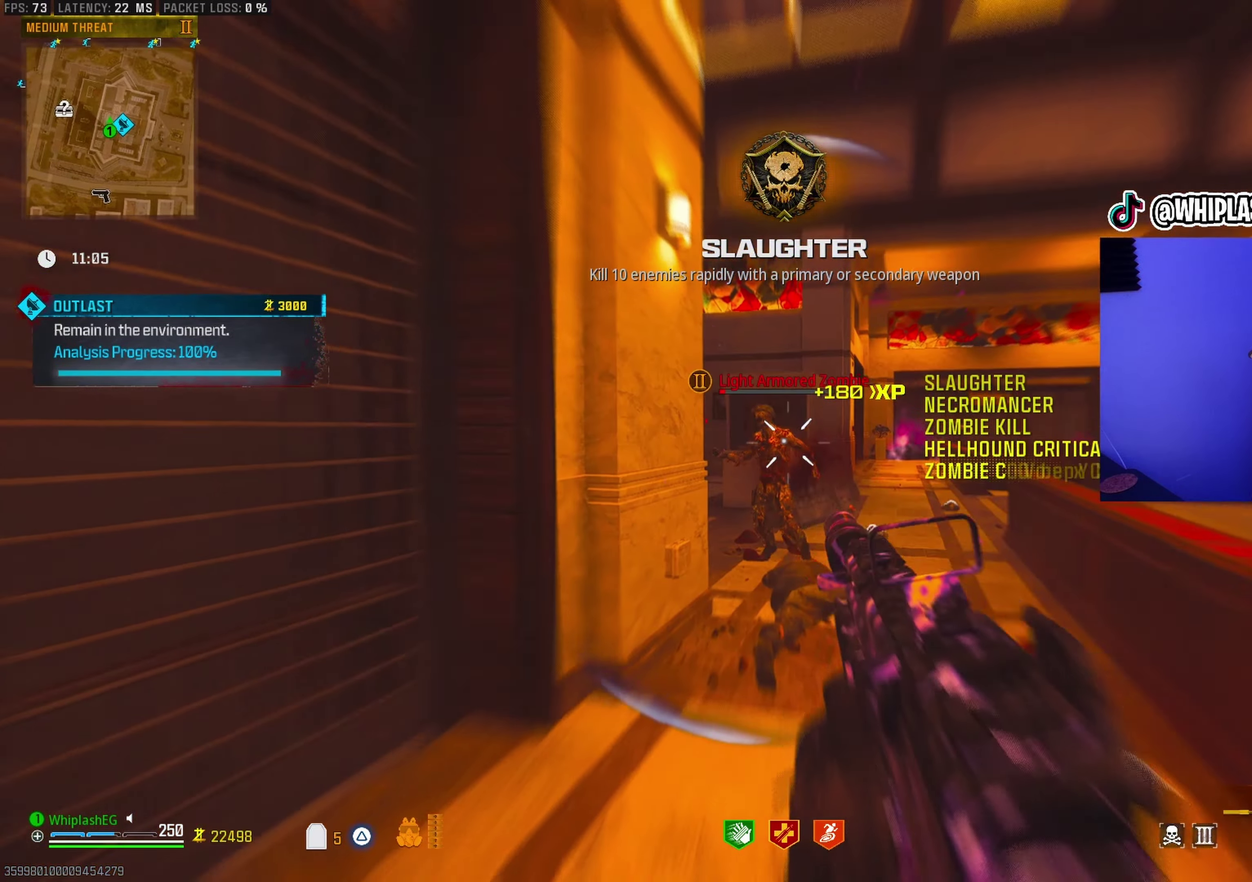
{"dt_ms": 600, "buttons": ["SQUARE"], "left_stick": "center", "right_stick": "center", "events": [[217, "right_stick", "left"], [300, "L1", "up"], [300, "right_stick", "center"], [317, "R1", "up"], [350, "left_stick", "up-right"], [367, "right_stick", "right"], [433, "left_stick", "center"], [450, "SQUARE", "down"], [450, "right_stick", "center"]]}
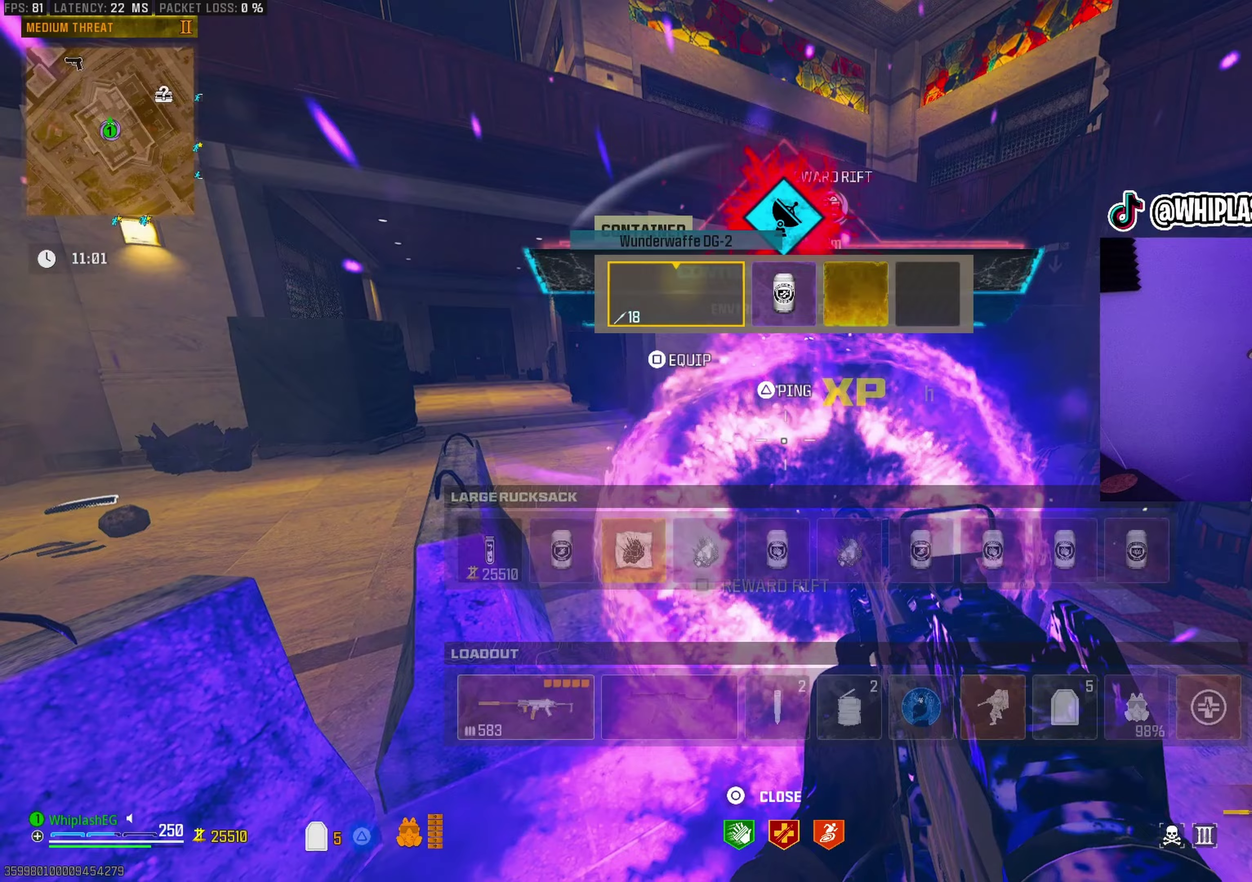
{"dt_ms": 500, "buttons": [], "left_stick": "center", "right_stick": "center", "events": [[133, "SQUARE", "up"]]}
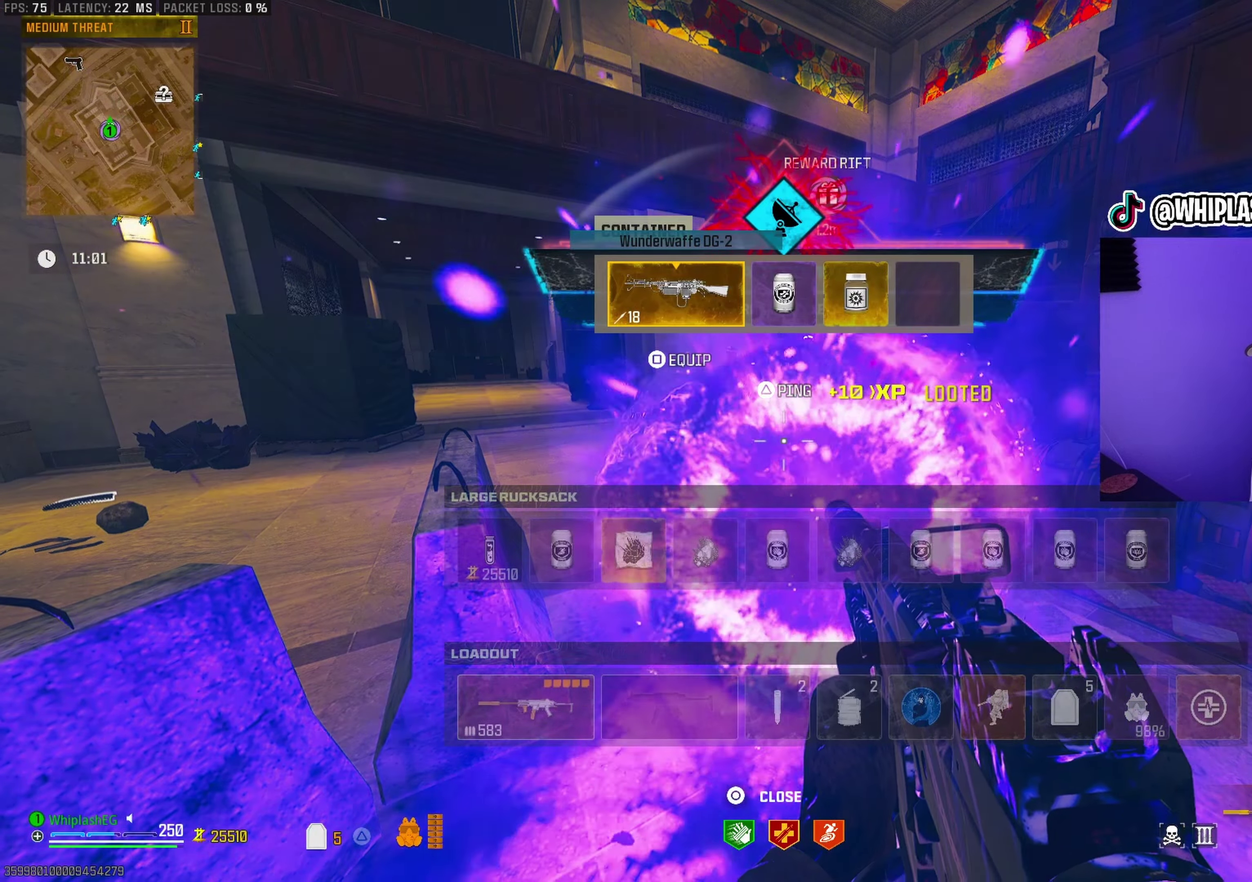
{"dt_ms": 500, "buttons": [], "left_stick": "center", "right_stick": "center", "events": []}
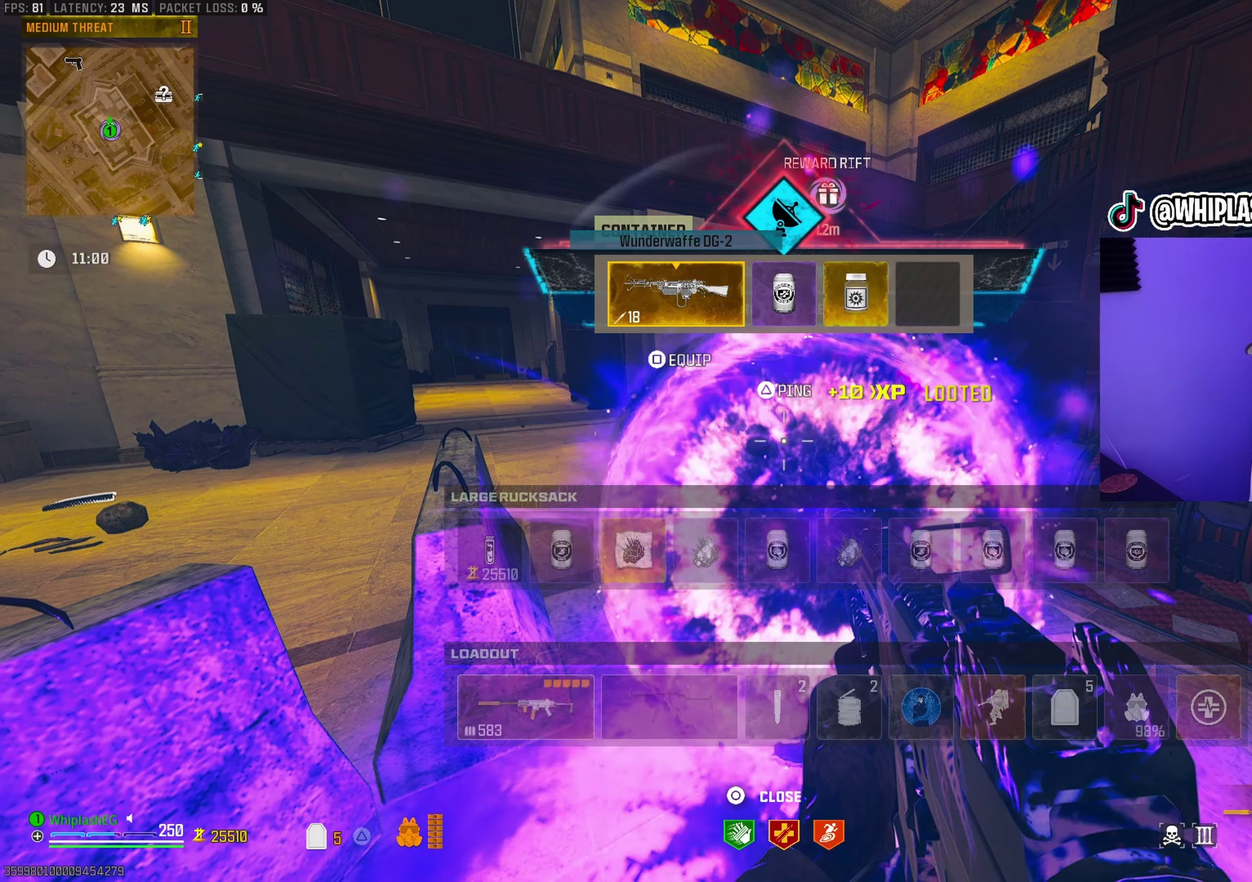
{"dt_ms": 500, "buttons": [], "left_stick": "center", "right_stick": "center", "events": [[367, "DPAD_RIGHT", "down"], [467, "DPAD_RIGHT", "up"]]}
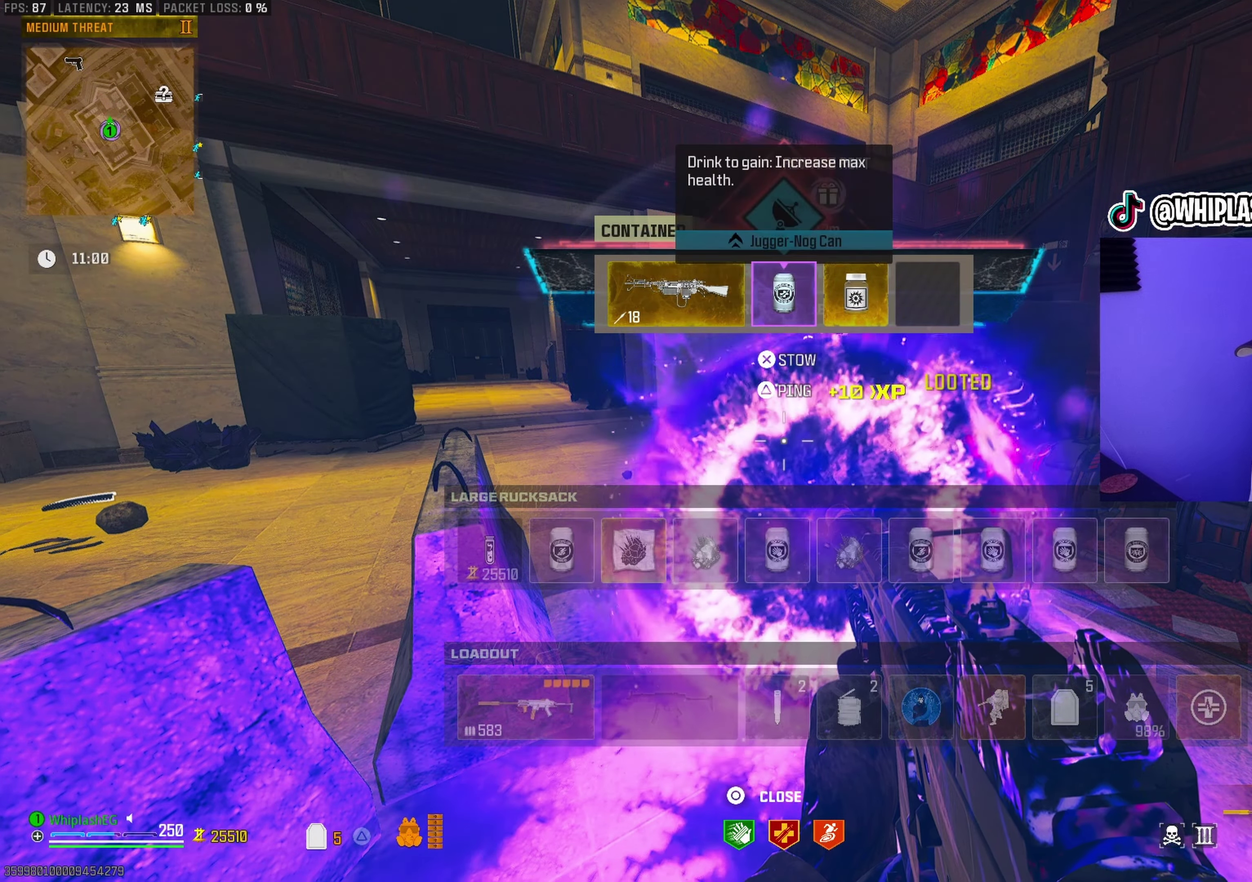
{"dt_ms": 500, "buttons": [], "left_stick": "center", "right_stick": "center", "events": [[17, "DPAD_RIGHT", "down"], [100, "DPAD_RIGHT", "up"]]}
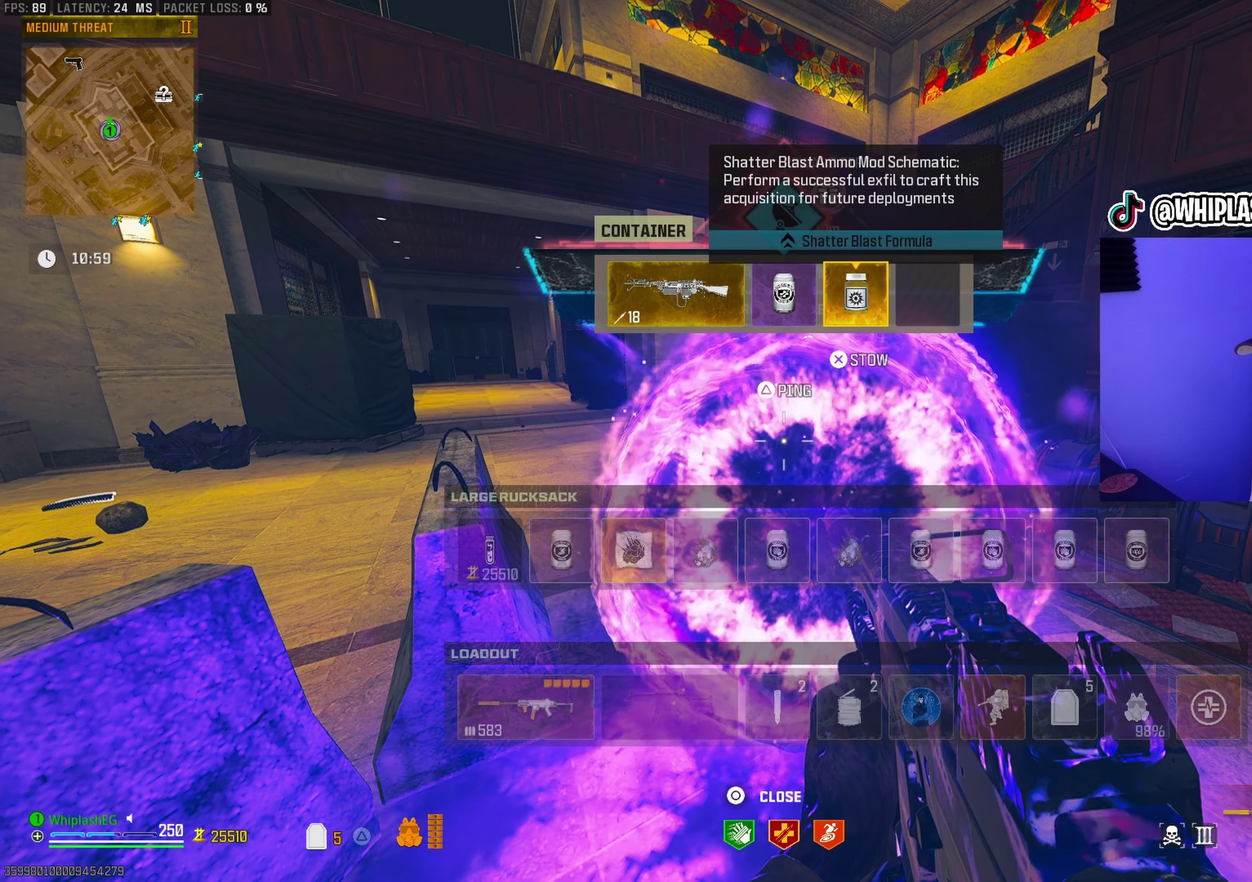
{"dt_ms": 500, "buttons": [], "left_stick": "center", "right_stick": "center", "events": []}
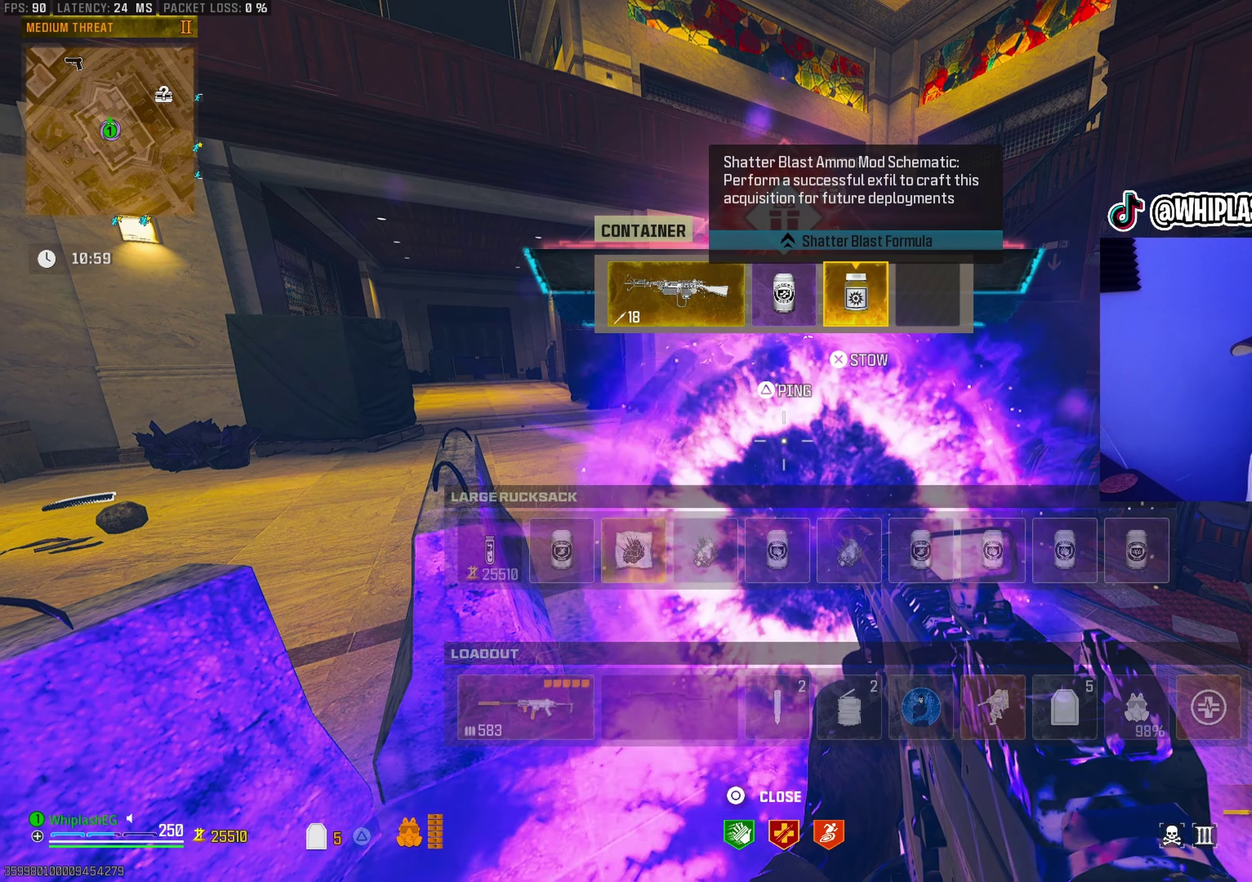
{"dt_ms": 500, "buttons": [], "left_stick": "center", "right_stick": "center", "events": []}
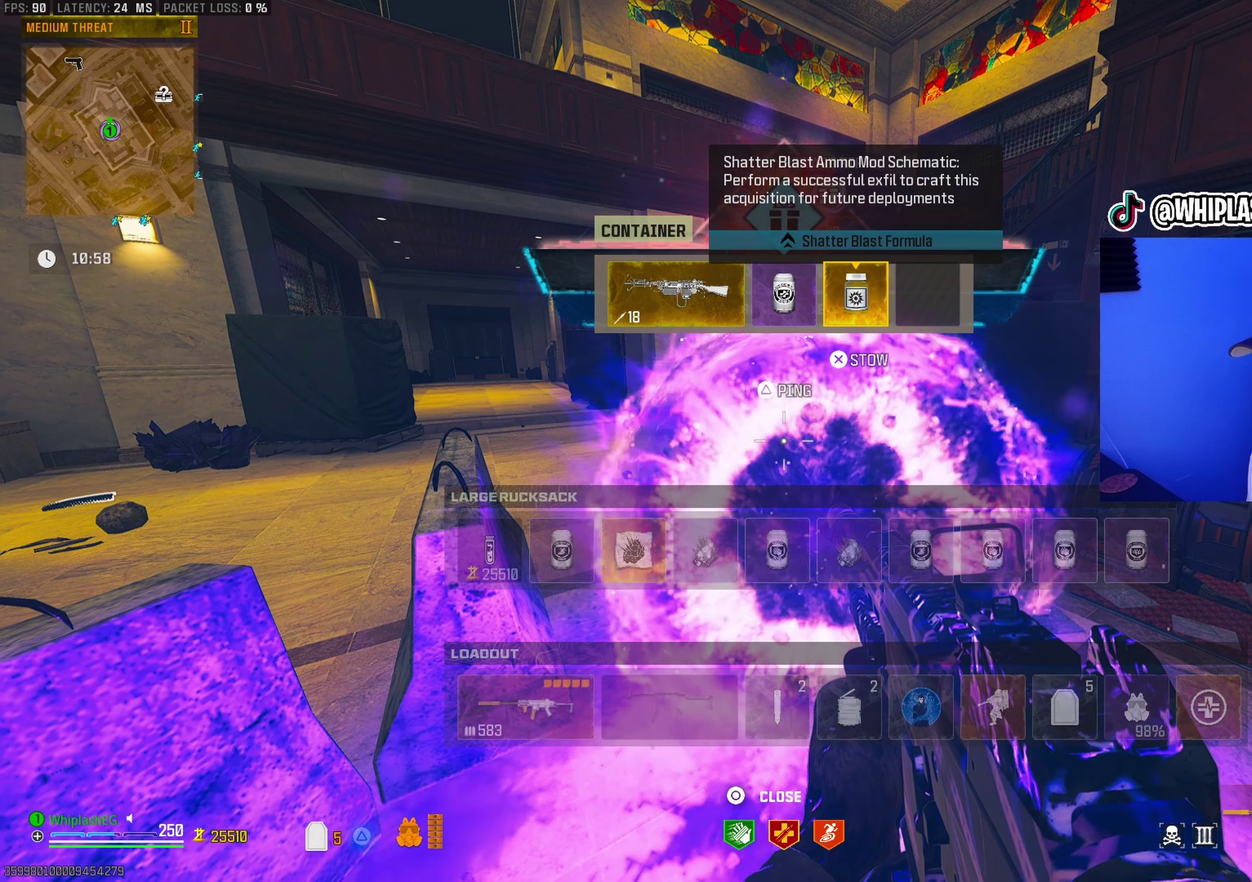
{"dt_ms": 500, "buttons": [], "left_stick": "center", "right_stick": "center", "events": []}
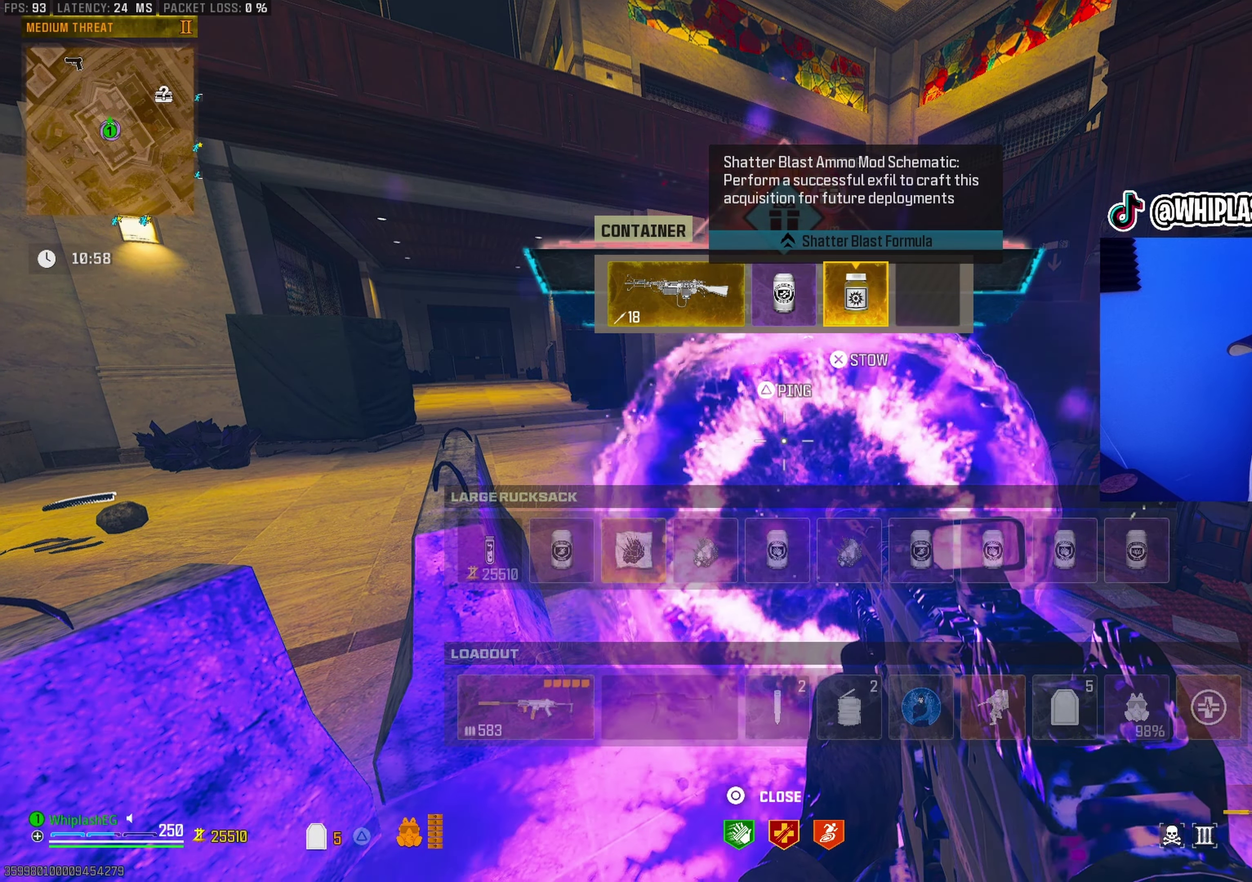
{"dt_ms": 500, "buttons": ["DPAD_RIGHT"], "left_stick": "center", "right_stick": "center", "events": [[50, "CROSS", "down"], [133, "CROSS", "up"], [483, "DPAD_RIGHT", "down"]]}
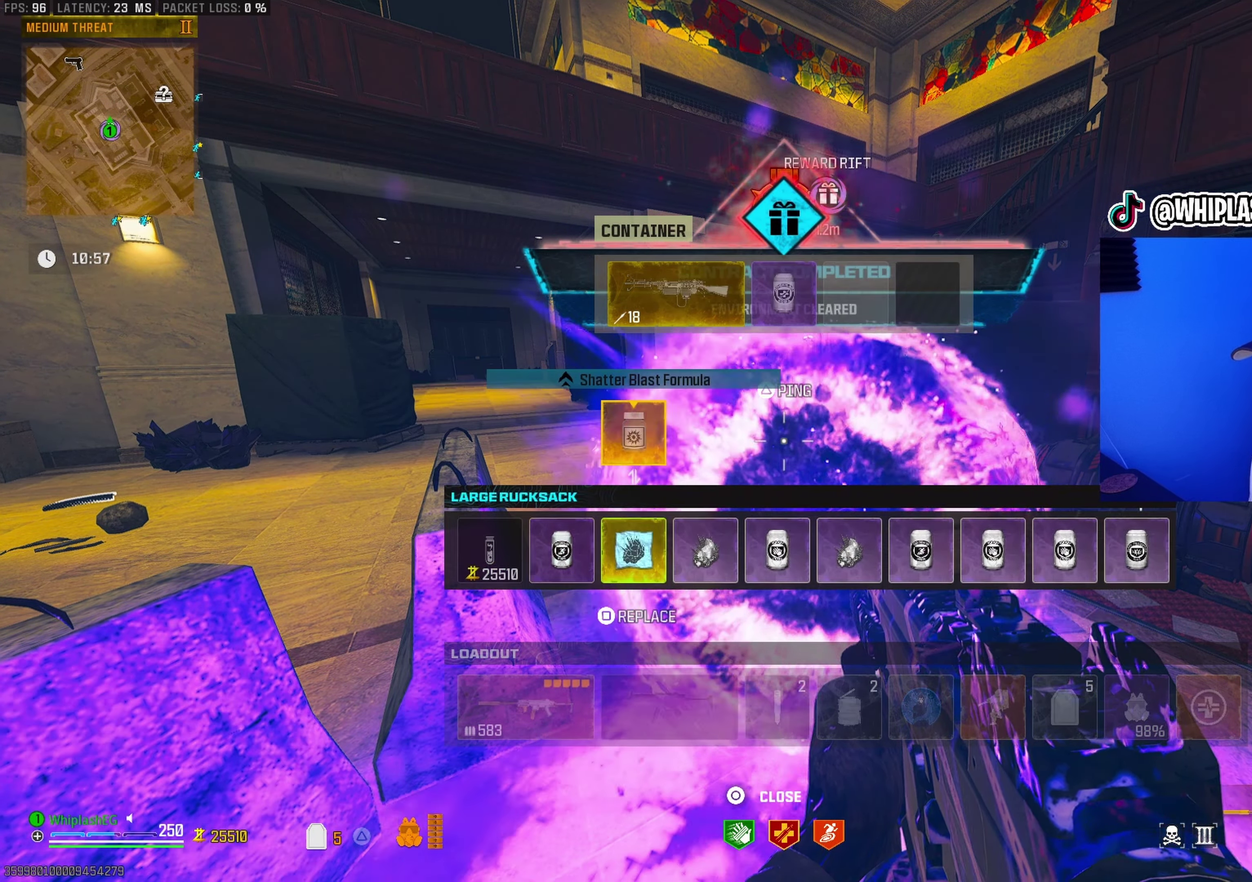
{"dt_ms": 500, "buttons": [], "left_stick": "center", "right_stick": "center", "events": [[100, "DPAD_RIGHT", "up"]]}
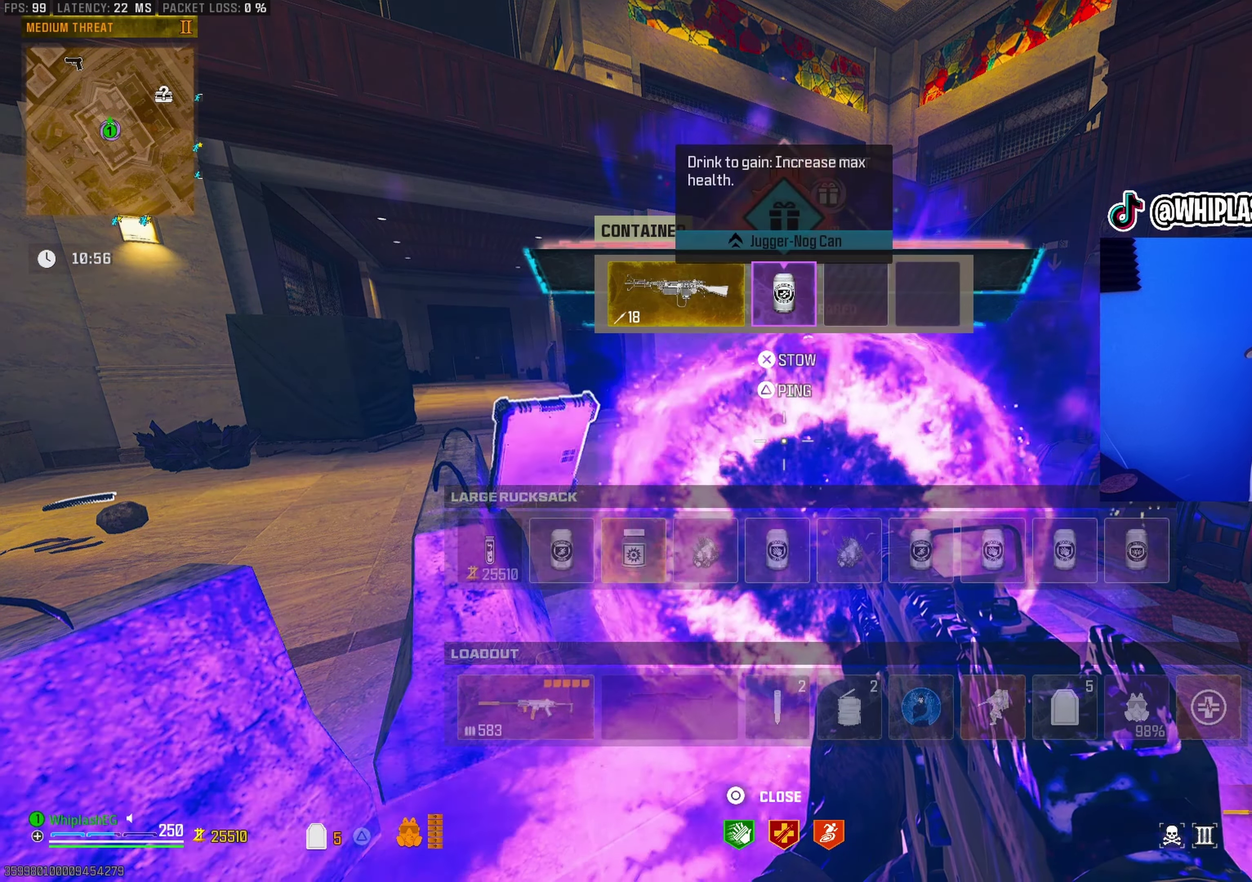
{"dt_ms": 500, "buttons": [], "left_stick": "center", "right_stick": "center", "events": [[283, "DPAD_LEFT", "down"], [400, "DPAD_LEFT", "up"]]}
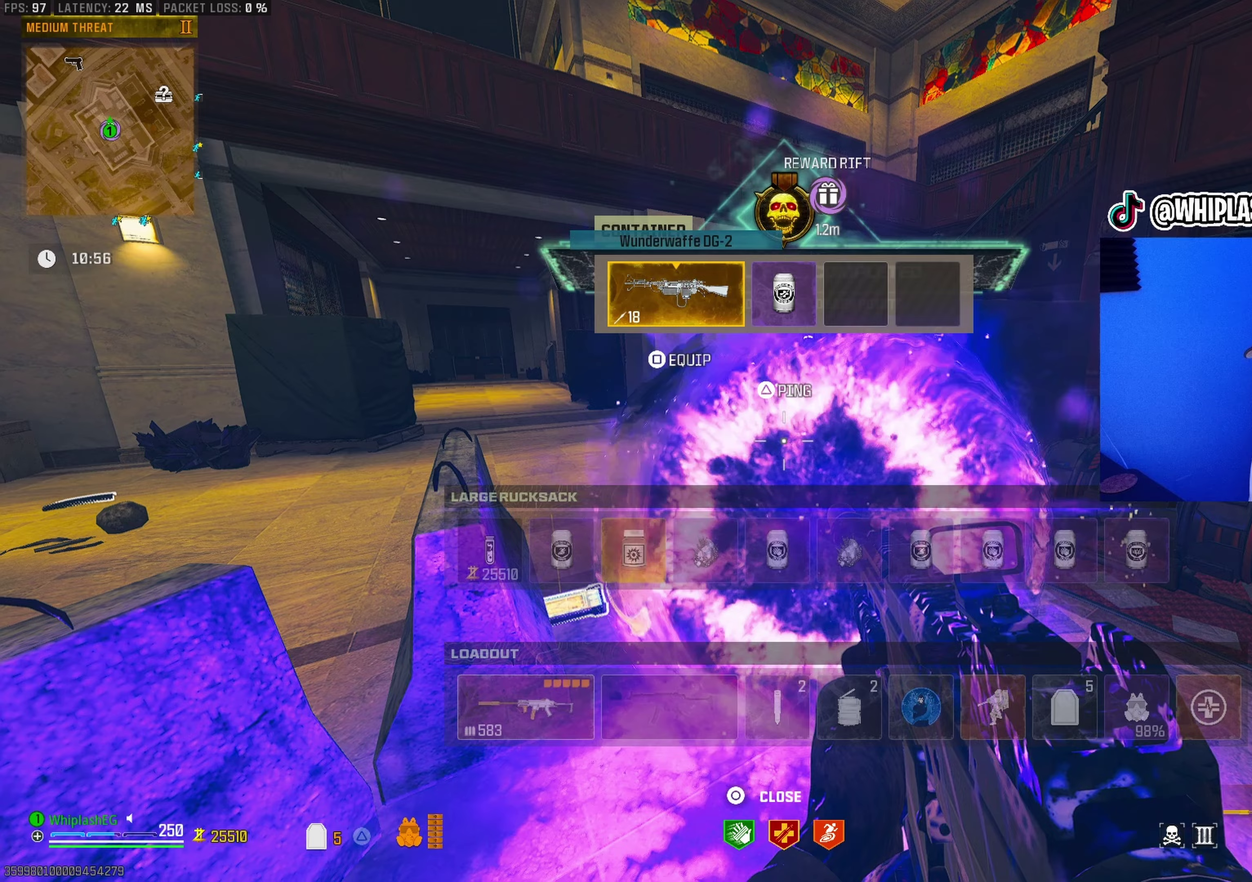
{"dt_ms": 500, "buttons": [], "left_stick": "center", "right_stick": "center", "events": []}
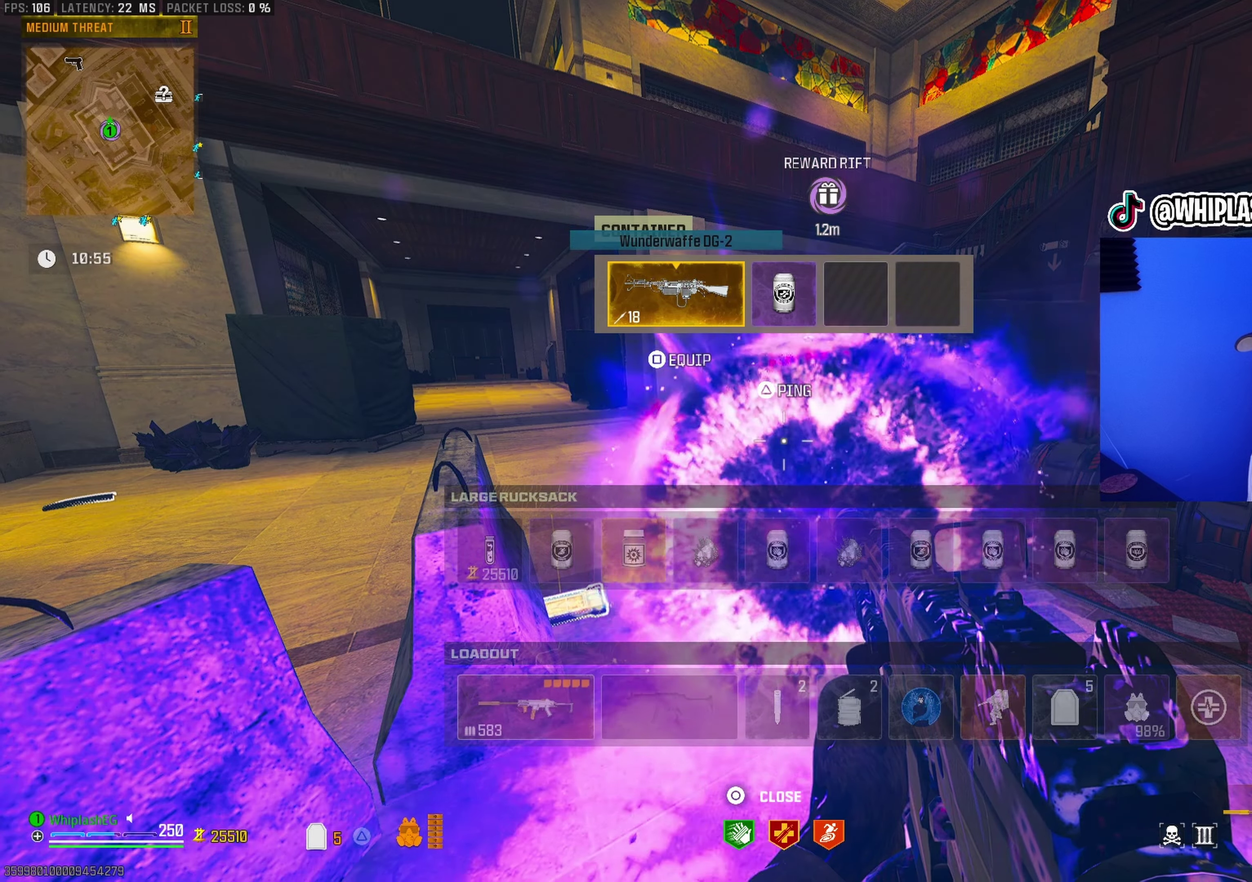
{"dt_ms": 500, "buttons": [], "left_stick": "center", "right_stick": "center", "events": []}
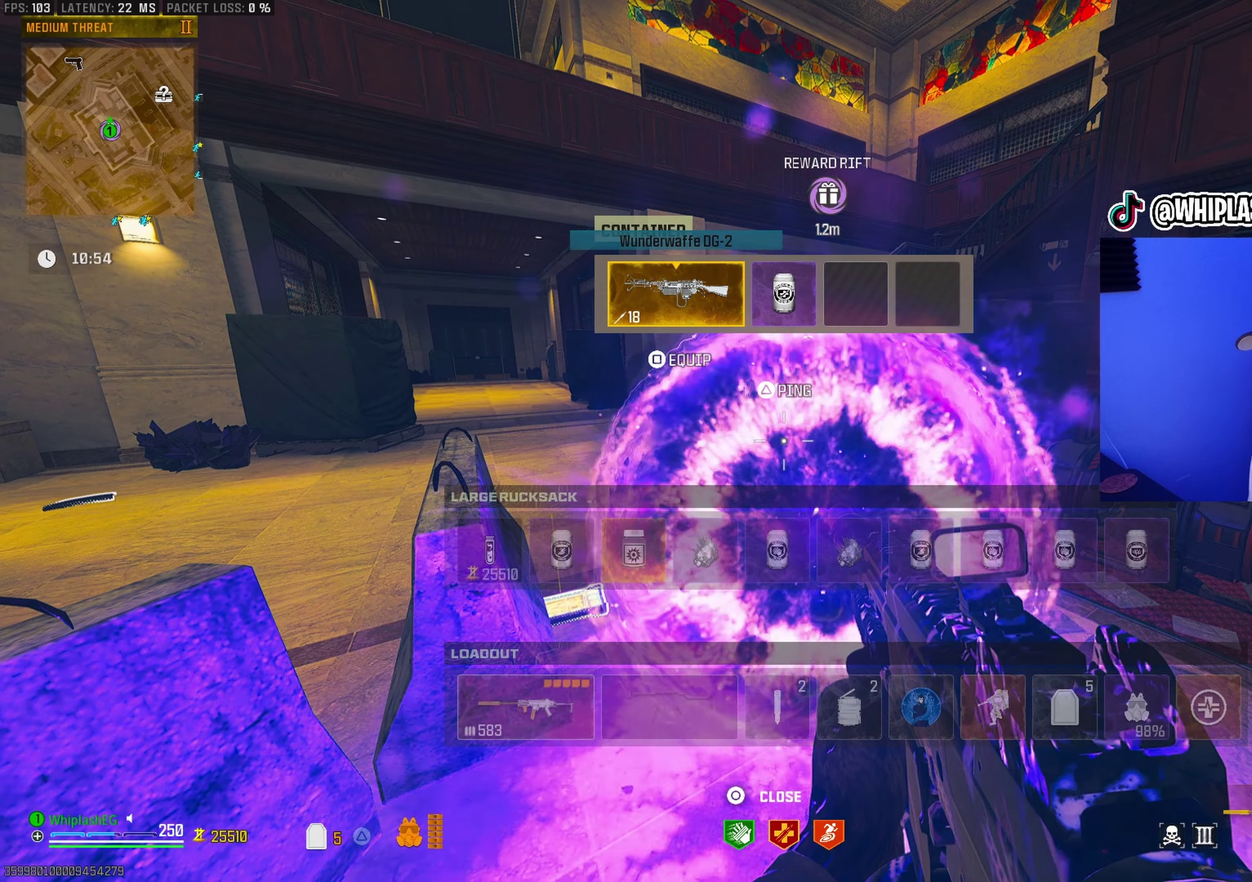
{"dt_ms": 300, "buttons": [], "left_stick": "center", "right_stick": "center", "events": []}